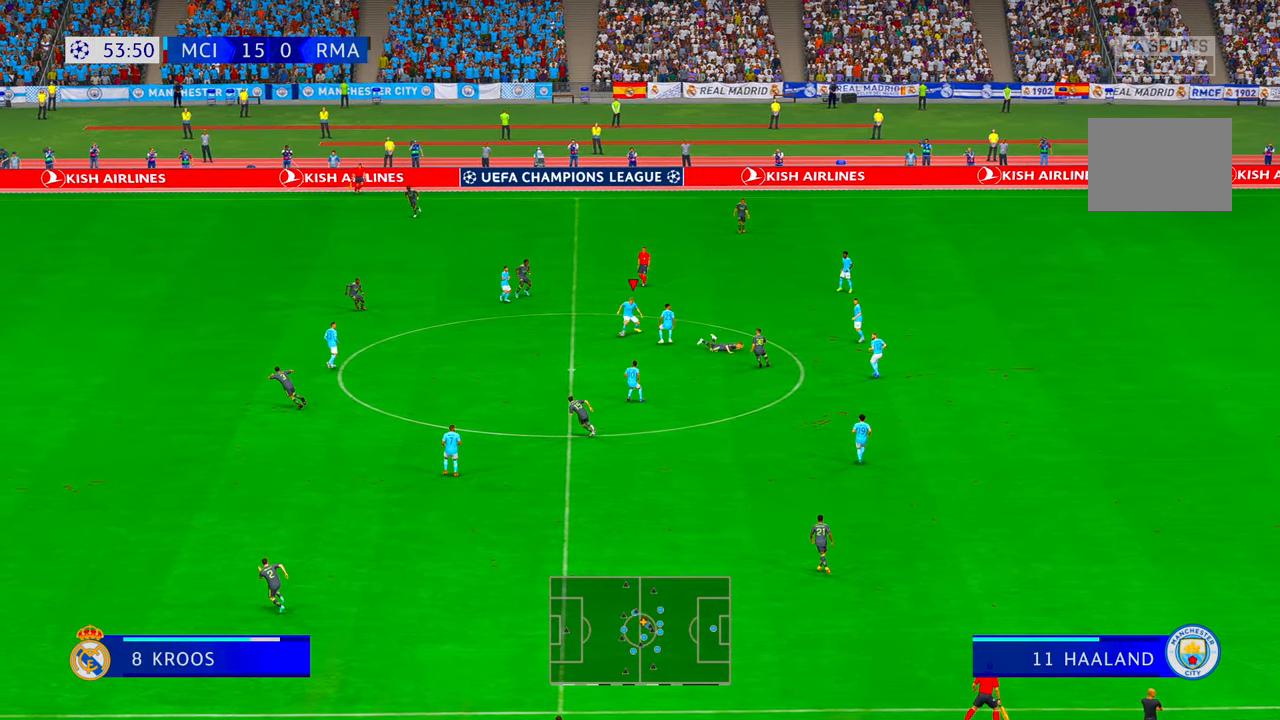
Gameplay with a controller (Xbox layout); each line is a JSON object with the inputs held at the frame after it (dt_ms = milliseconds from this image to that frame). "events" lists button and stick changes between this image and that frame as [ms after this image, input, new state], when the widget could be followed in between. Not read: HOME L3 R3.
{"dt_ms": 500, "buttons": ["R2"], "left_stick": "down-left", "right_stick": "center", "events": [[166, "A", "down"], [333, "A", "up"], [383, "R1", "down"], [483, "R1", "up"]]}
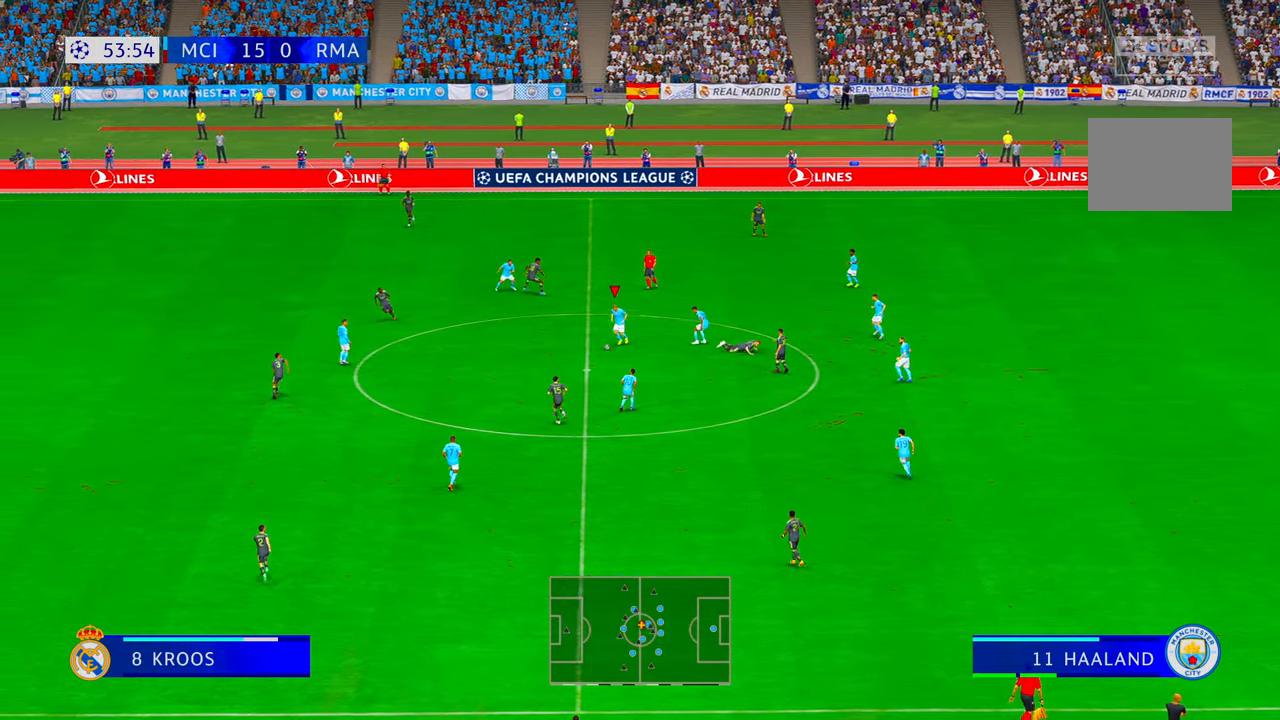
{"dt_ms": 1000, "buttons": ["R2"], "left_stick": "down-left", "right_stick": "center"}
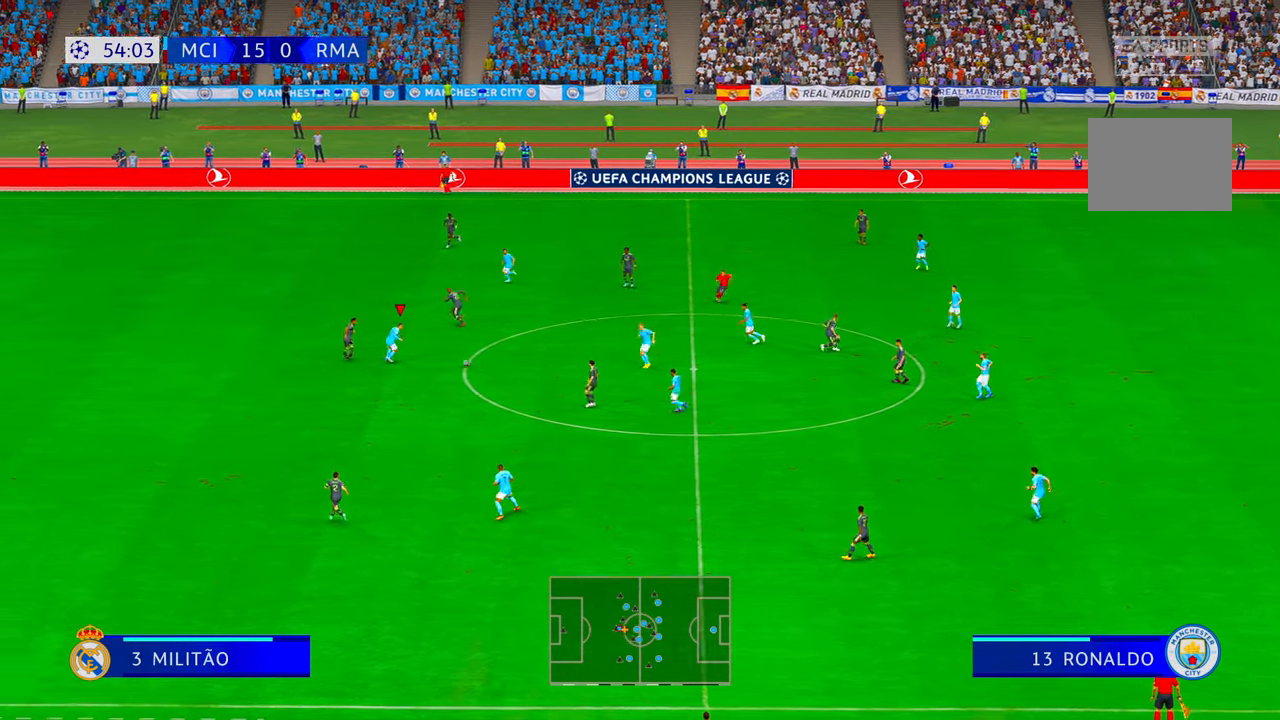
{"dt_ms": 500, "buttons": ["R2"], "left_stick": "left", "right_stick": "center", "events": [[500, "left_stick", "left"]]}
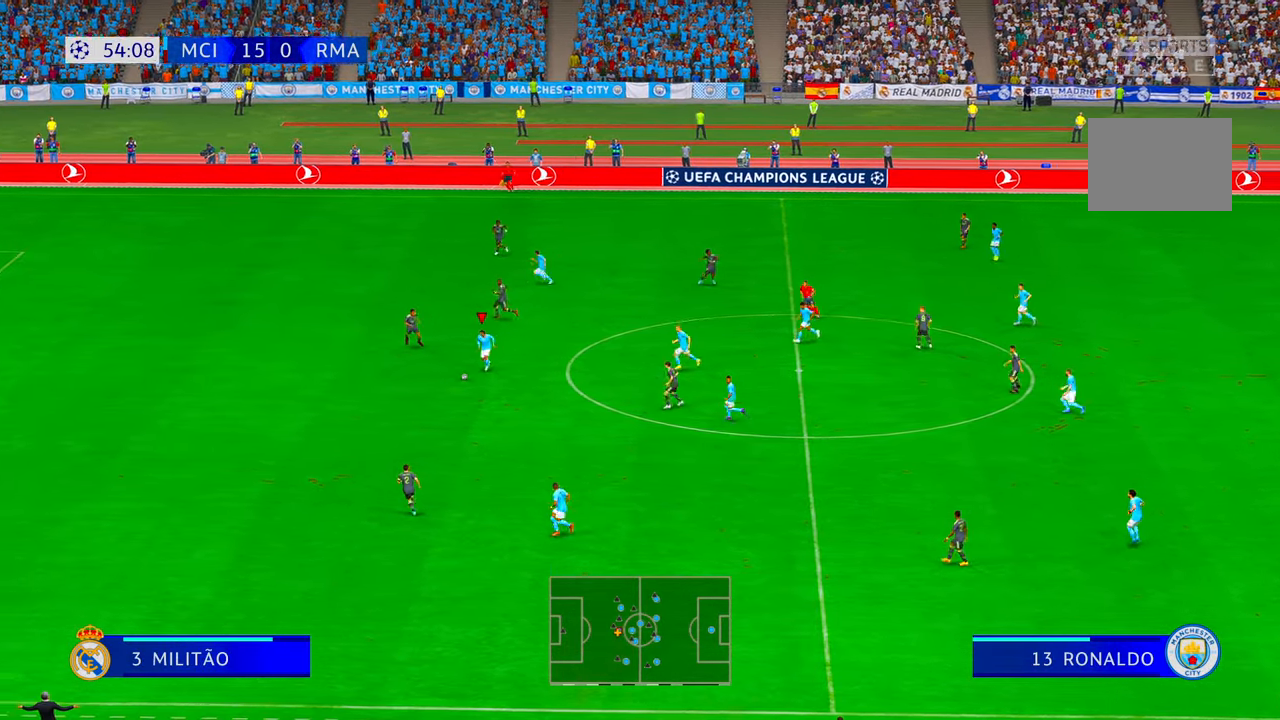
{"dt_ms": 500, "buttons": ["R2"], "left_stick": "left", "right_stick": "center", "events": [[166, "right_stick", "down"], [333, "right_stick", "center"]]}
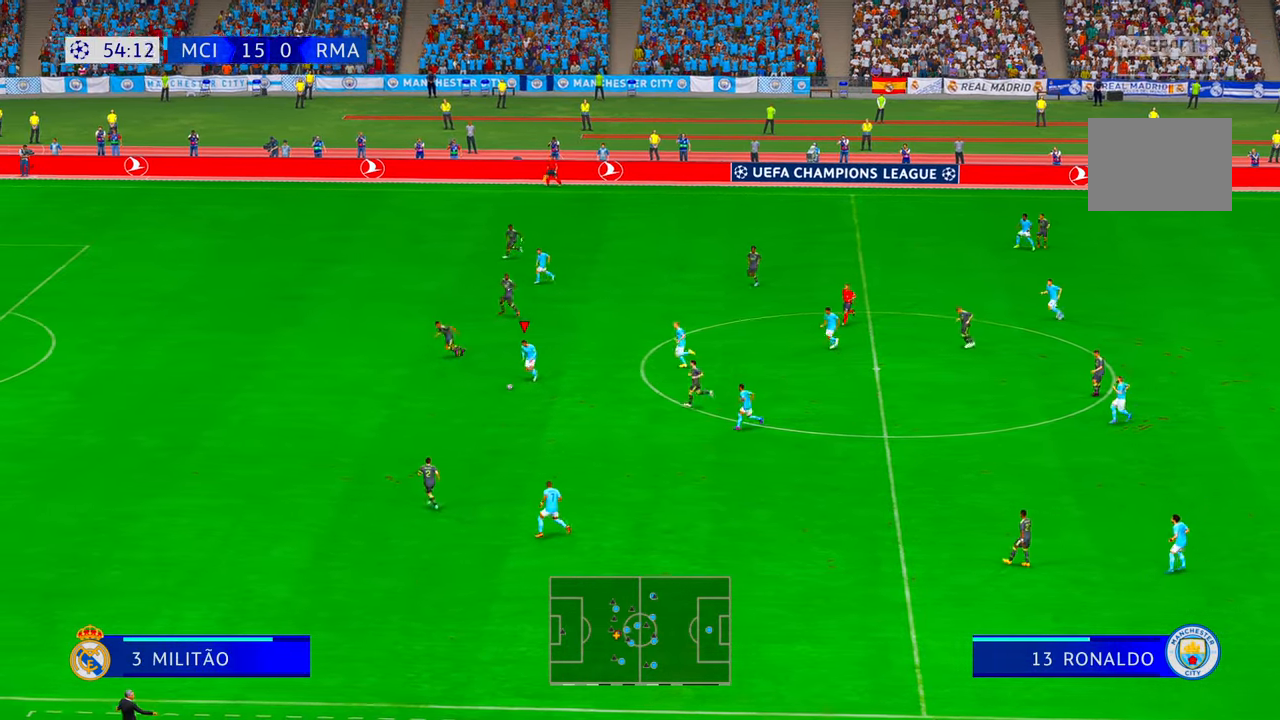
{"dt_ms": 500, "buttons": ["R2"], "left_stick": "down-left", "right_stick": "center", "events": [[200, "left_stick", "down-left"]]}
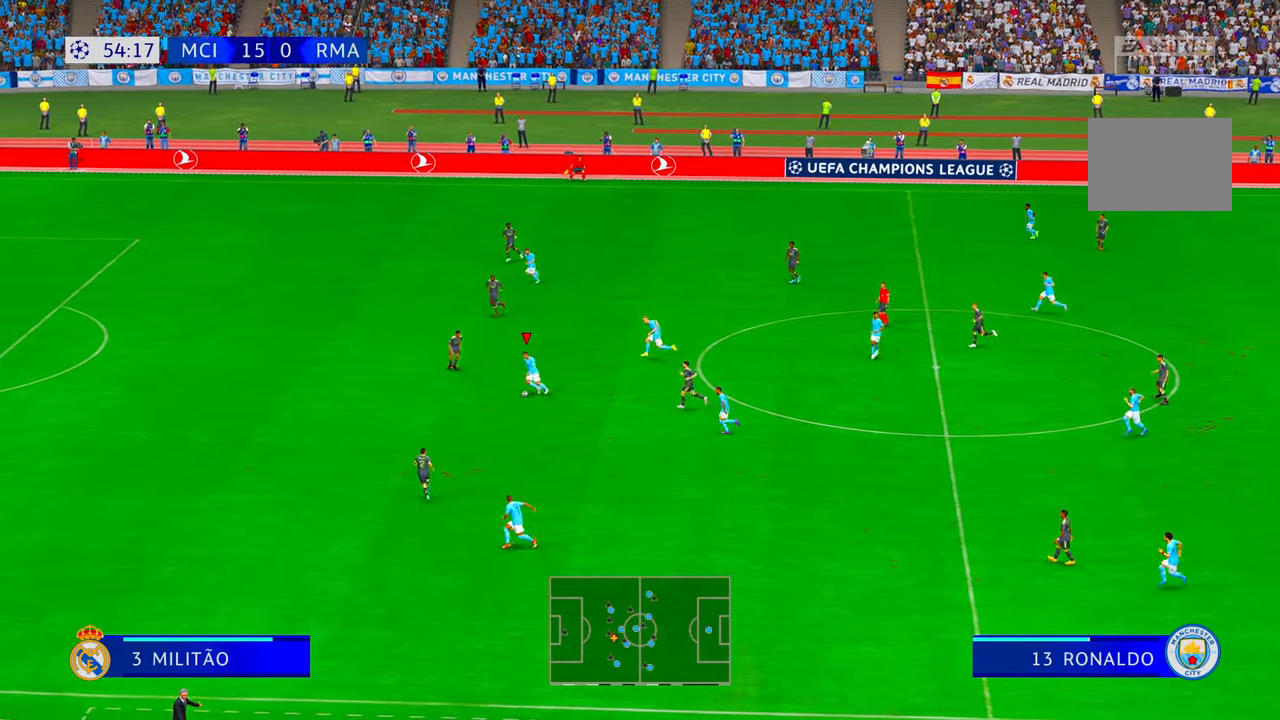
{"dt_ms": 500, "buttons": ["R2"], "left_stick": "down-left", "right_stick": "center", "events": [[150, "right_stick", "up-left"], [250, "right_stick", "center"], [300, "A", "down"], [350, "A", "up"]]}
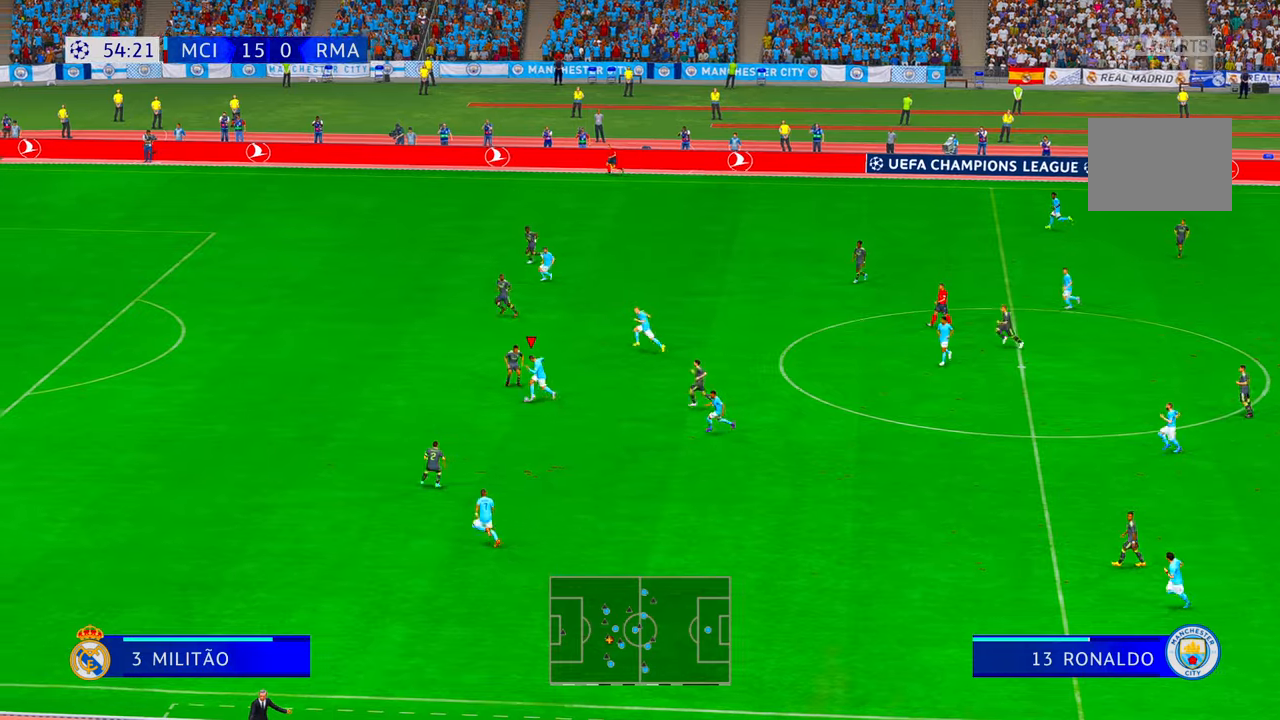
{"dt_ms": 500, "buttons": ["R2"], "left_stick": "left", "right_stick": "center", "events": [[183, "left_stick", "left"]]}
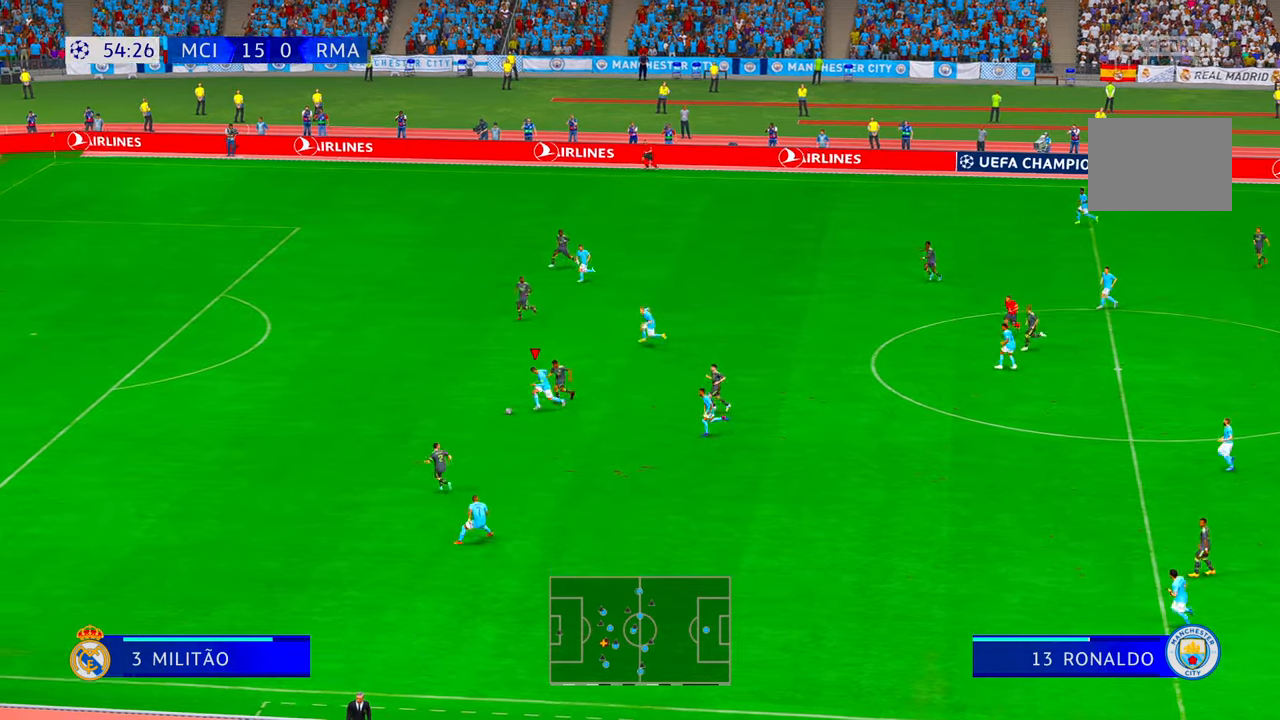
{"dt_ms": 500, "buttons": ["Y", "R2"], "left_stick": "left", "right_stick": "center", "events": [[33, "Y", "down"], [150, "Y", "up"], [283, "Y", "down"]]}
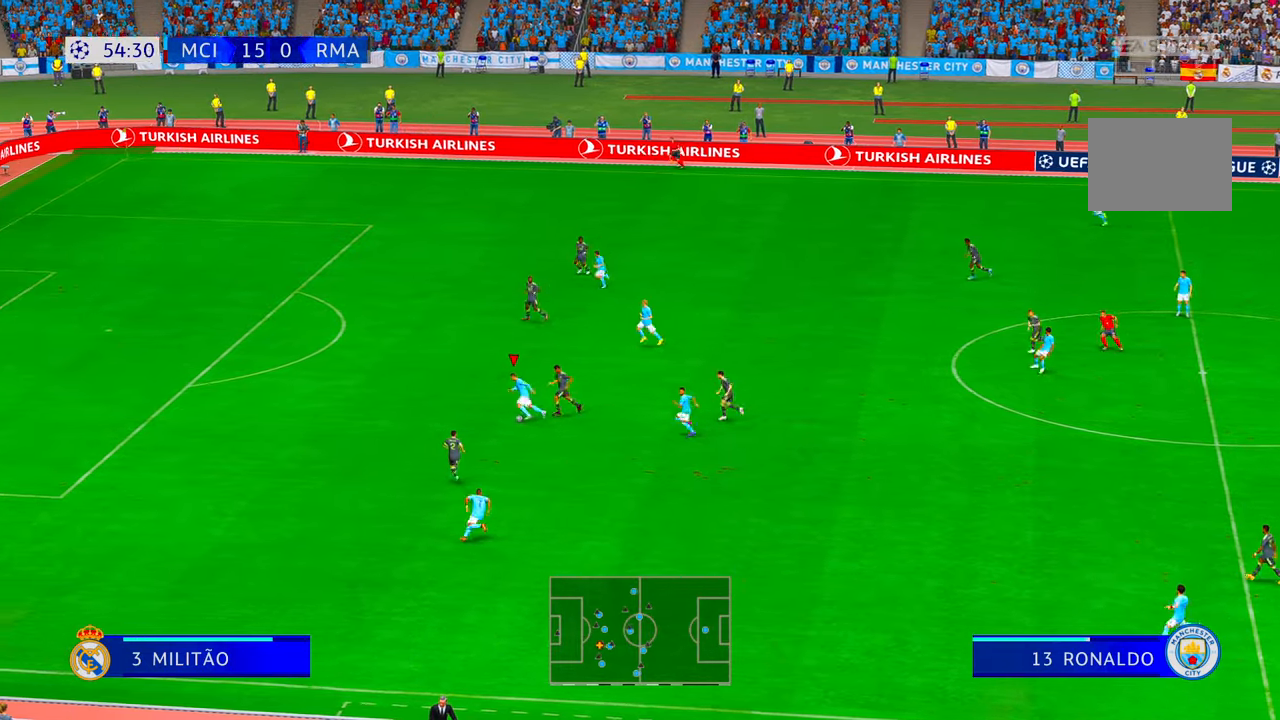
{"dt_ms": 500, "buttons": ["R2"], "left_stick": "left", "right_stick": "center", "events": [[50, "Y", "up"]]}
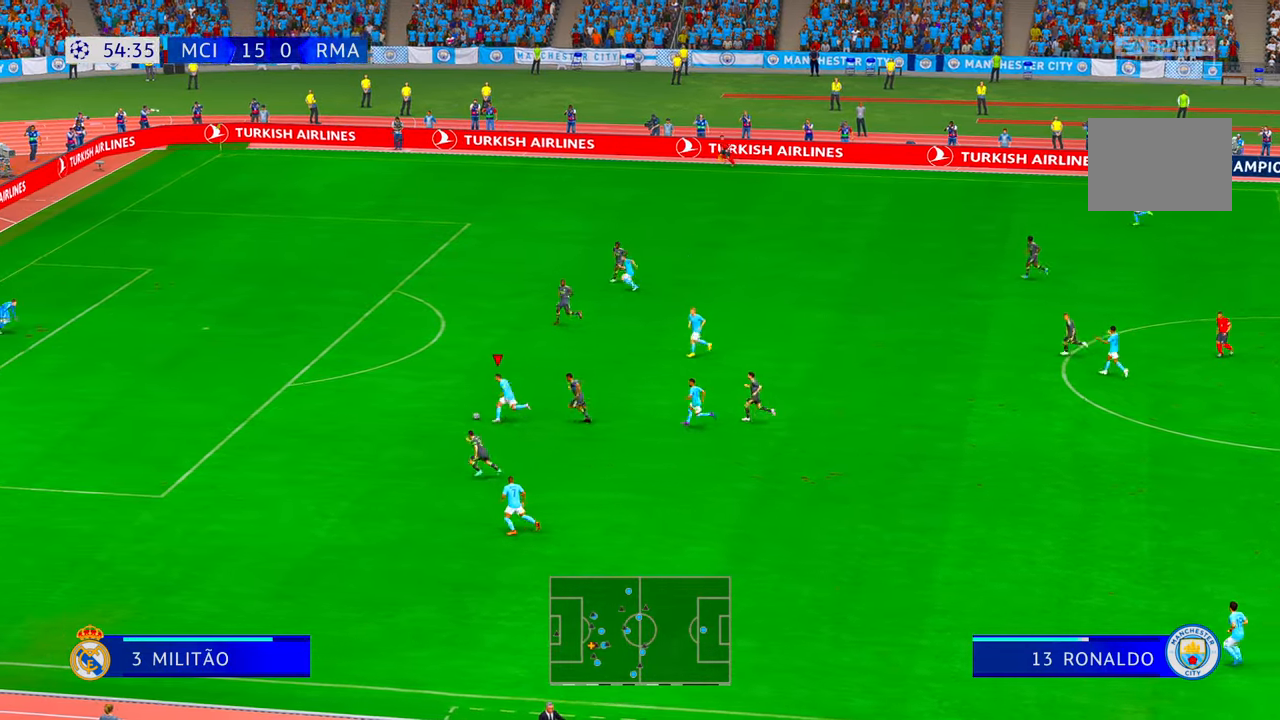
{"dt_ms": 500, "buttons": ["R2"], "left_stick": "left", "right_stick": "center"}
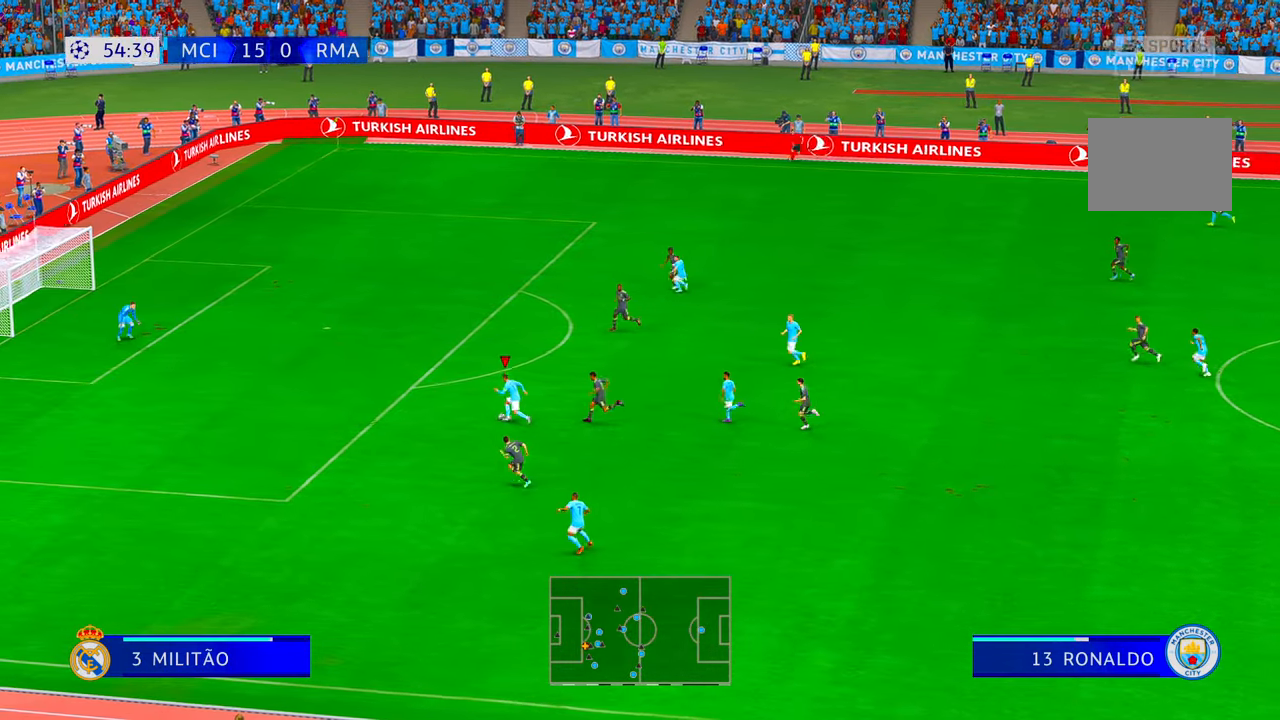
{"dt_ms": 500, "buttons": ["R2"], "left_stick": "left", "right_stick": "center"}
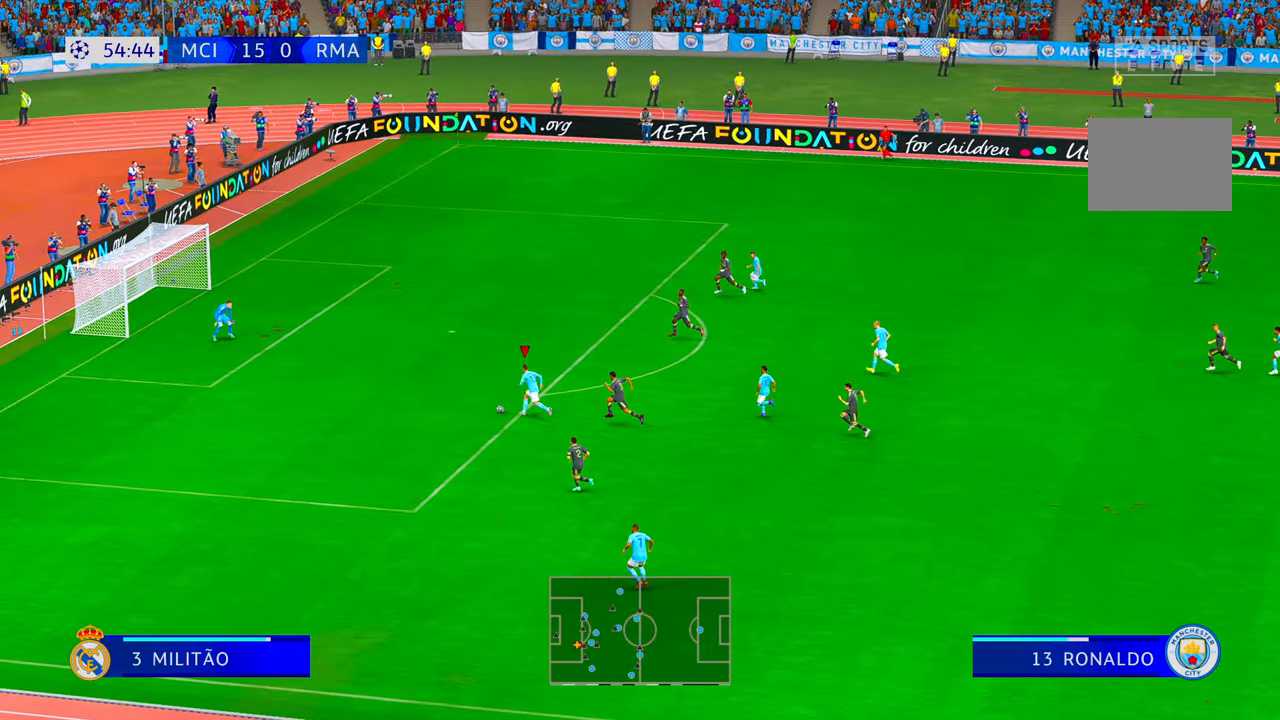
{"dt_ms": 500, "buttons": ["B"], "left_stick": "up", "right_stick": "center", "events": [[266, "left_stick", "up"], [400, "B", "down"], [500, "R2", "up"]]}
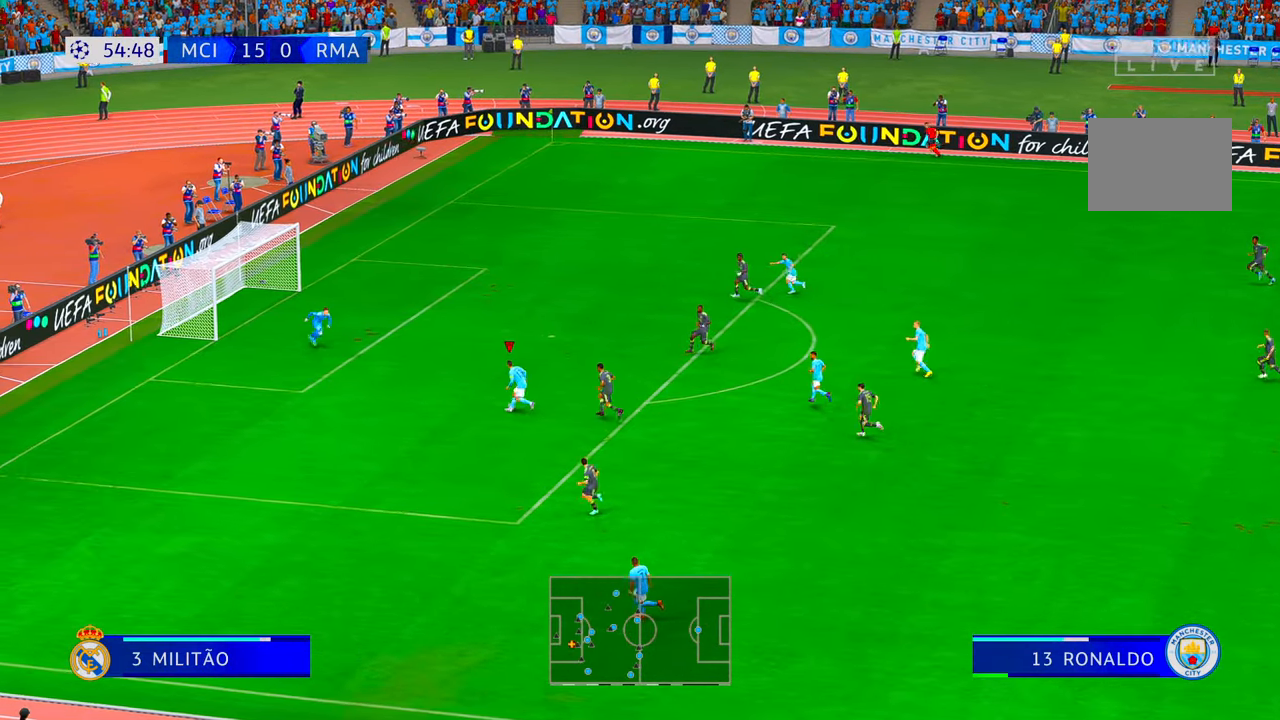
{"dt_ms": 500, "buttons": ["Y"], "left_stick": "up", "right_stick": "center", "events": [[16, "B", "up"], [266, "Y", "down"], [316, "Y", "up"], [500, "Y", "down"]]}
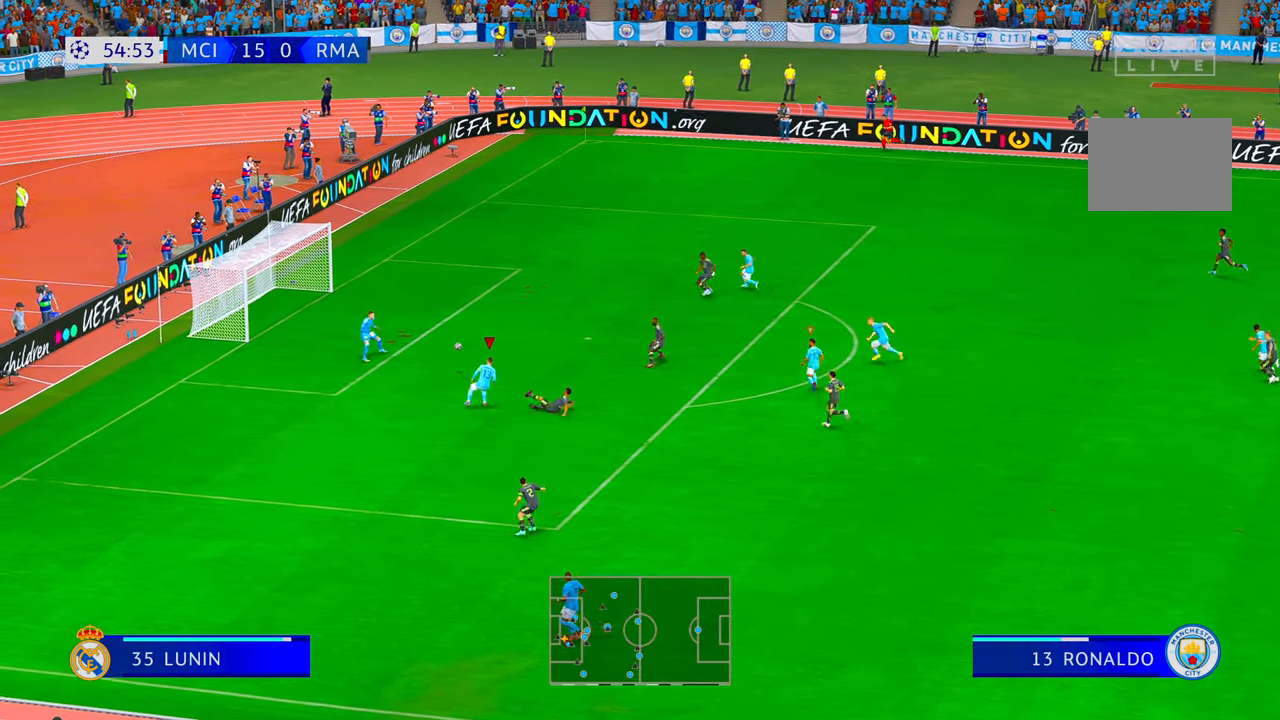
{"dt_ms": 500, "buttons": [], "left_stick": "down-left", "right_stick": "center", "events": [[66, "Y", "up"], [116, "left_stick", "left"], [200, "left_stick", "down-left"]]}
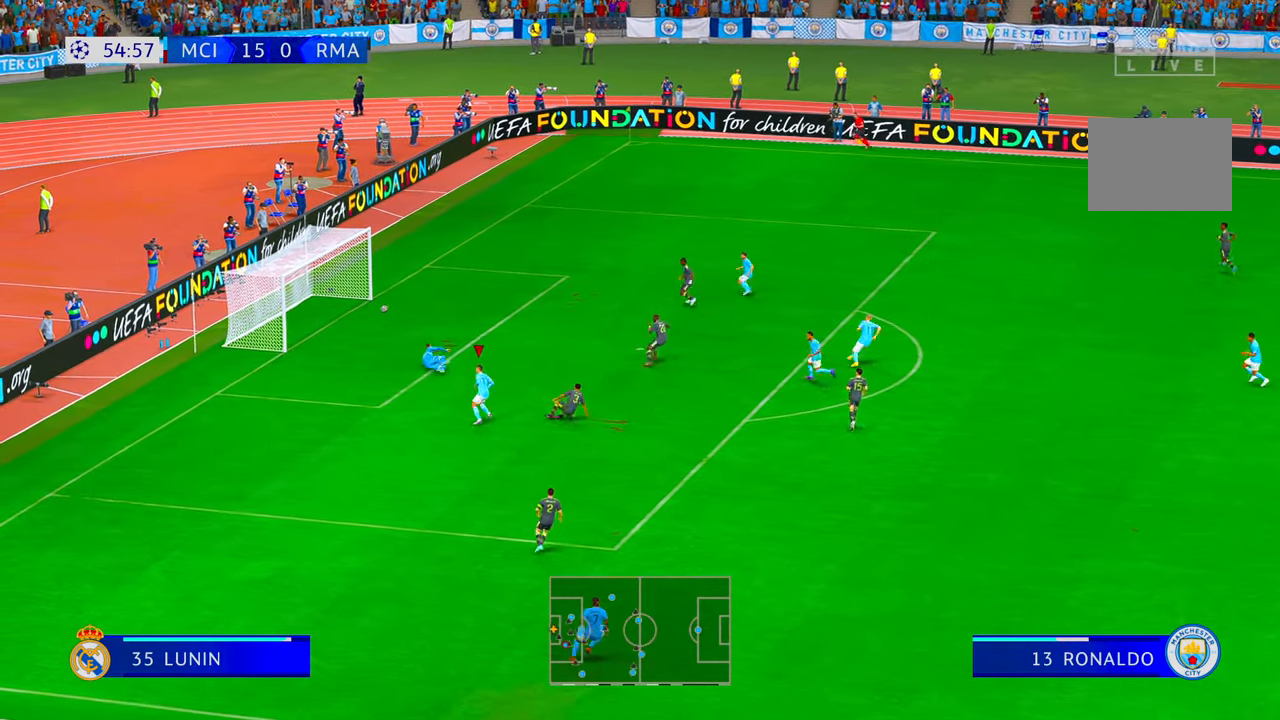
{"dt_ms": 500, "buttons": [], "left_stick": "down", "right_stick": "center", "events": [[300, "left_stick", "down"]]}
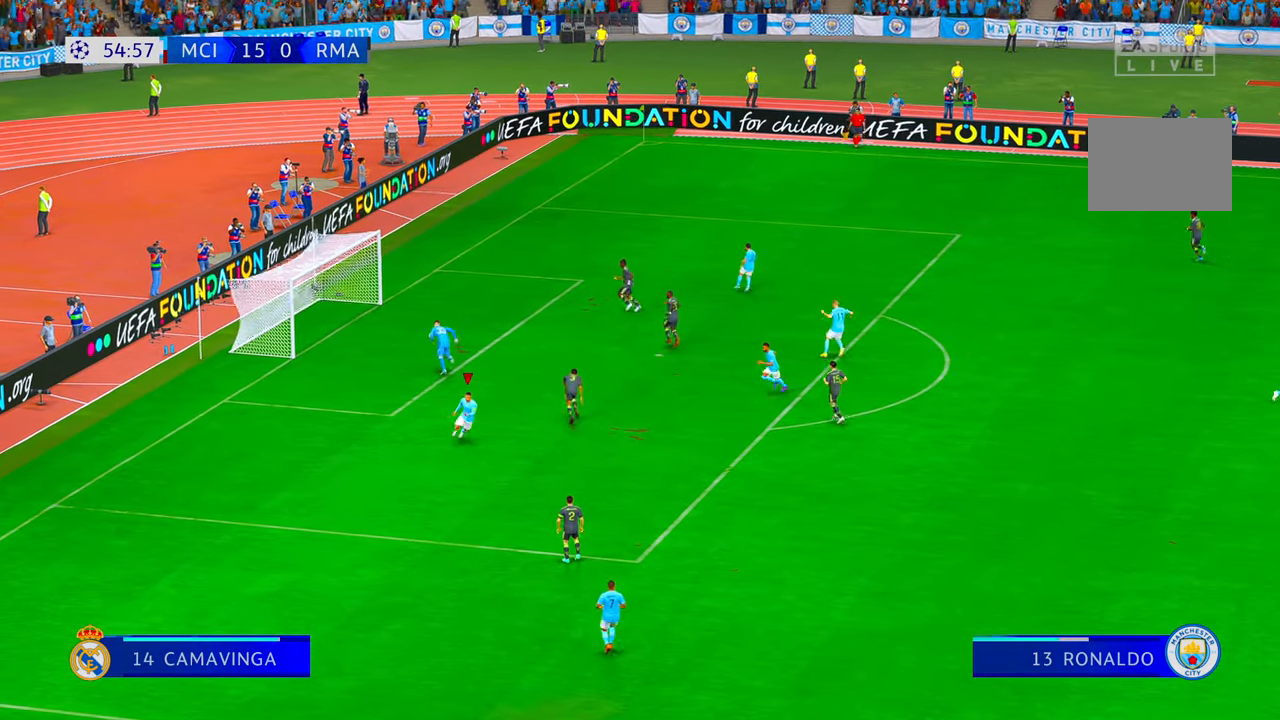
{"dt_ms": 500, "buttons": [], "left_stick": "center", "right_stick": "center", "events": [[216, "A", "down"], [216, "left_stick", "center"], [433, "A", "up"]]}